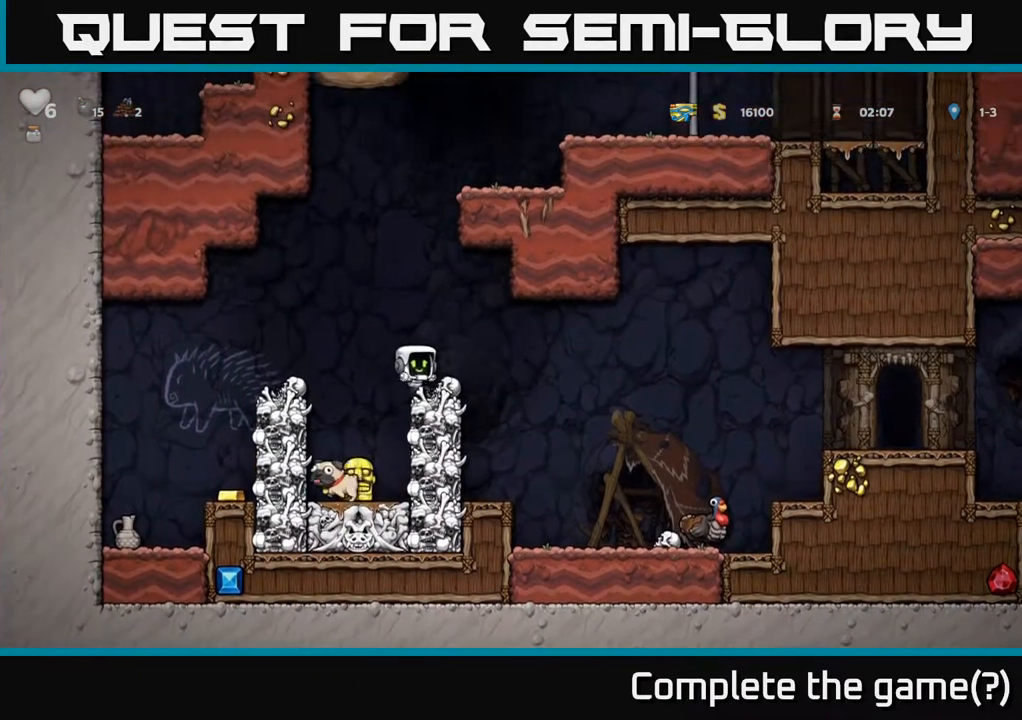
Gameplay with a controller (Xbox layout); each line is a JSON object with the inputs held at the frame after it. "events" lists button and stick changes between this image and that frame as [ms after this image, input, new state], when the widget could be followed in between.
{"buttons": ["DPAD_LEFT"], "left_stick": "center", "right_stick": "center", "events": [[17, "DPAD_RIGHT", "up"], [233, "DPAD_LEFT", "down"], [267, "A", "down"], [383, "A", "up"]]}
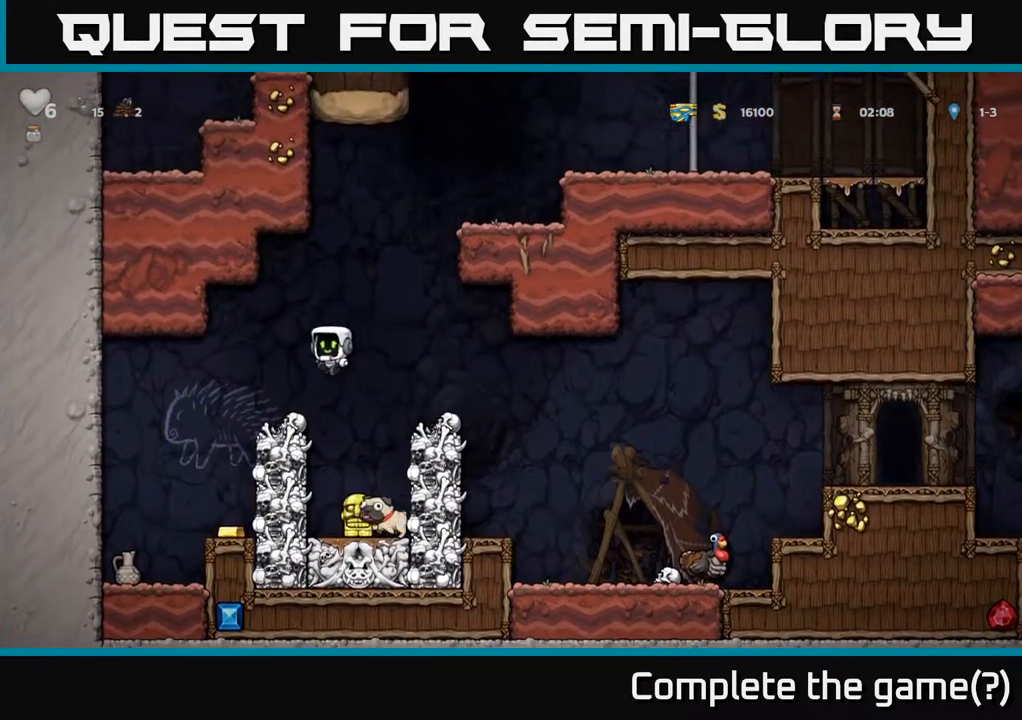
{"buttons": [], "left_stick": "center", "right_stick": "center", "events": [[250, "DPAD_LEFT", "up"], [283, "DPAD_RIGHT", "down"], [400, "DPAD_RIGHT", "up"]]}
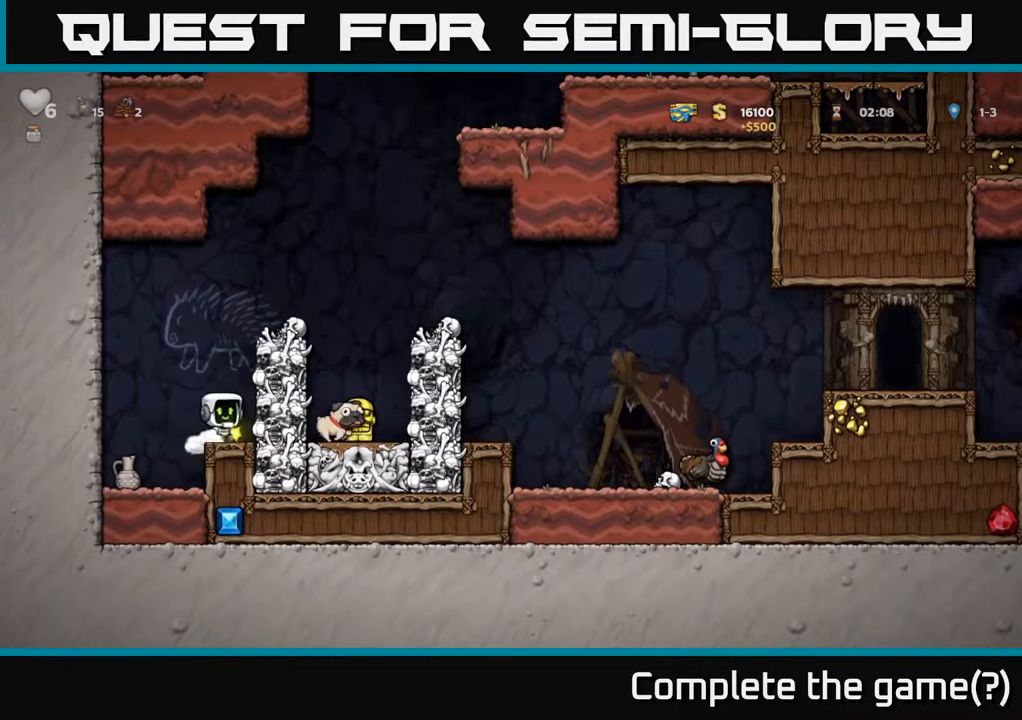
{"buttons": ["DPAD_DOWN"], "left_stick": "center", "right_stick": "center", "events": [[100, "DPAD_LEFT", "down"], [383, "DPAD_LEFT", "up"], [433, "DPAD_DOWN", "down"]]}
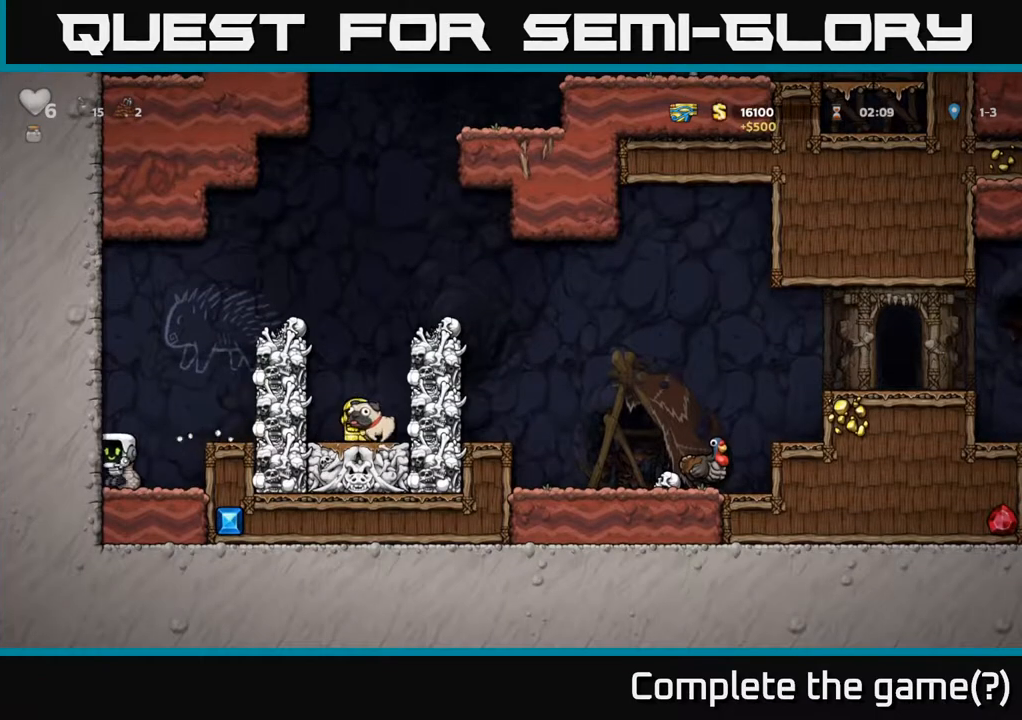
{"buttons": [], "left_stick": "center", "right_stick": "center", "events": [[117, "X", "down"], [200, "DPAD_DOWN", "up"], [200, "X", "up"], [217, "DPAD_RIGHT", "down"], [267, "A", "down"], [417, "A", "up"], [500, "DPAD_RIGHT", "up"]]}
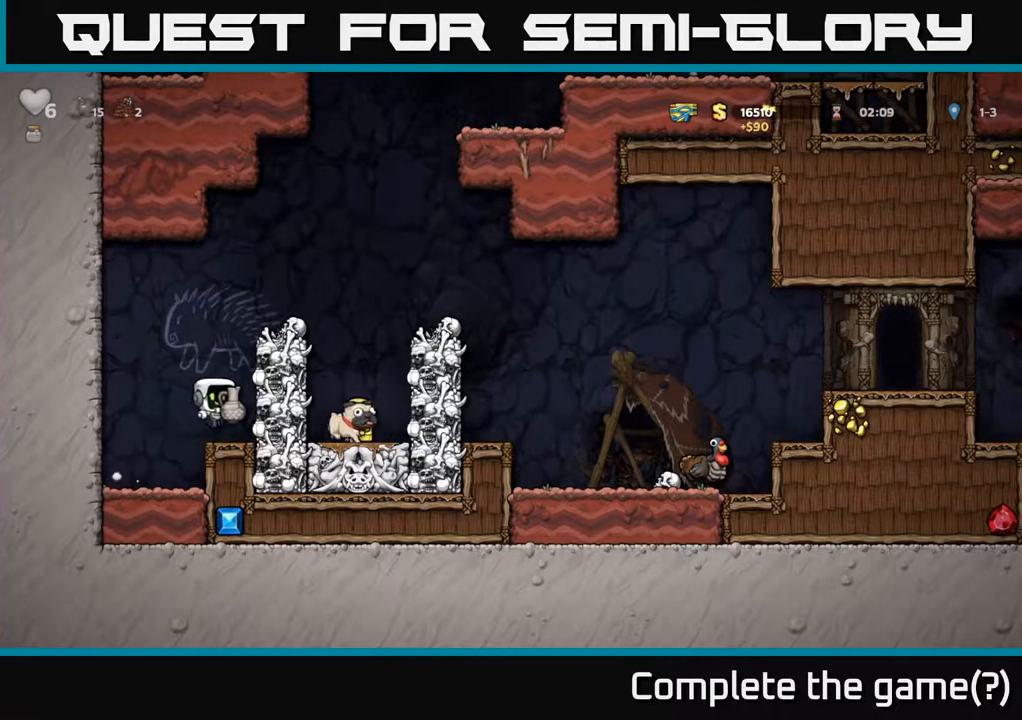
{"buttons": [], "left_stick": "center", "right_stick": "center", "events": [[200, "A", "down"], [383, "A", "up"]]}
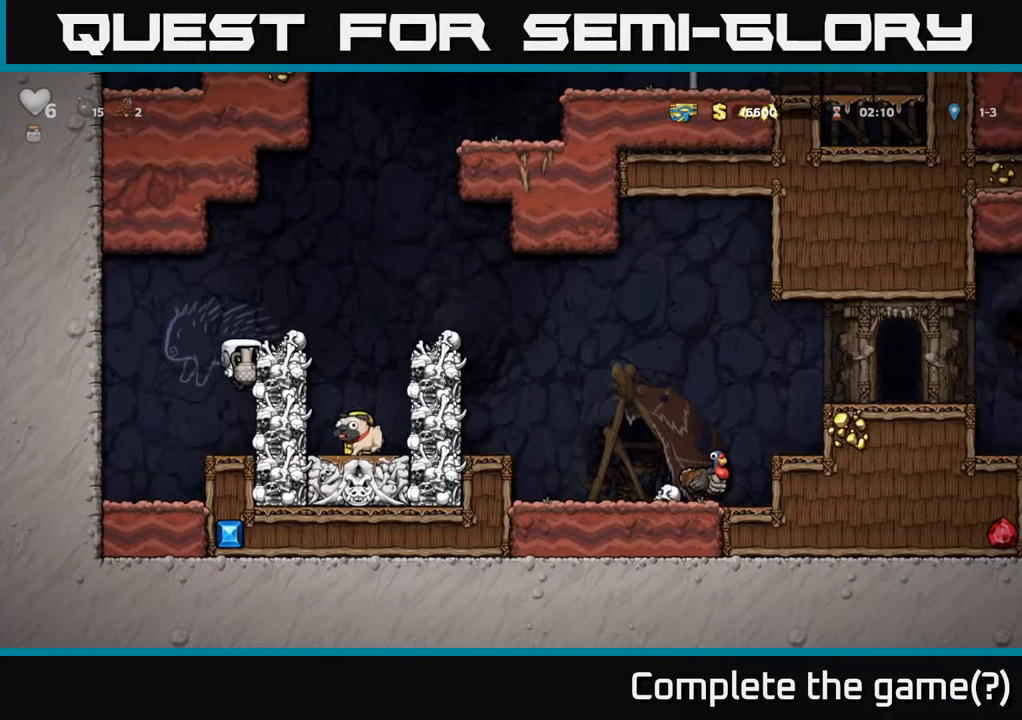
{"buttons": [], "left_stick": "center", "right_stick": "center", "events": [[50, "A", "down"], [117, "DPAD_RIGHT", "down"], [217, "A", "up"], [233, "DPAD_RIGHT", "up"], [283, "X", "down"], [383, "X", "up"]]}
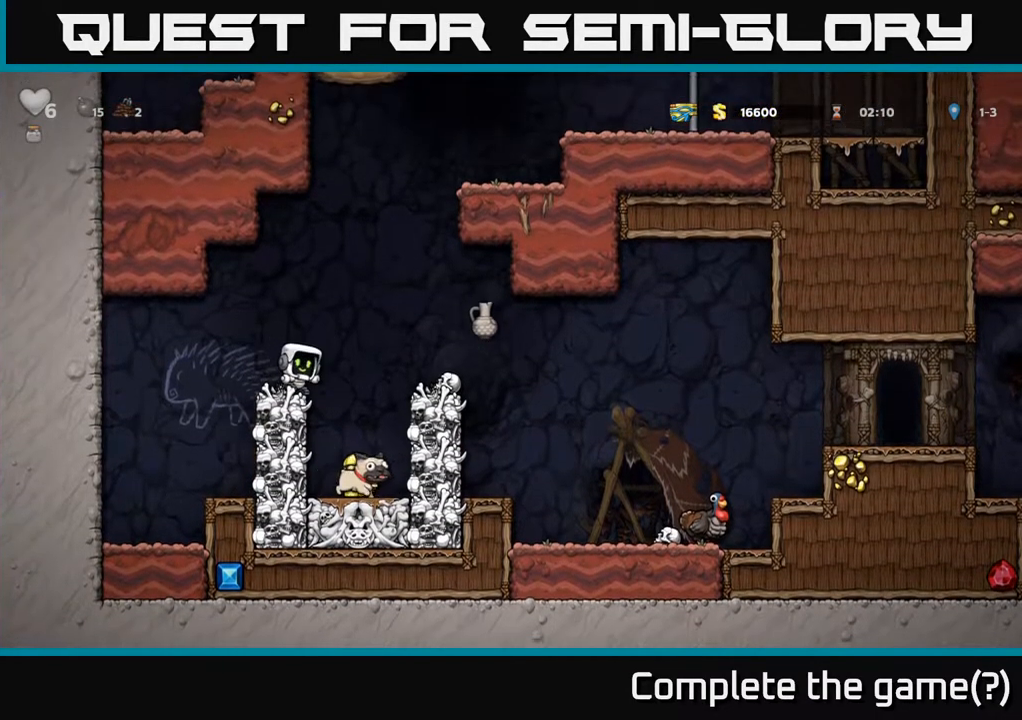
{"buttons": [], "left_stick": "center", "right_stick": "center", "events": []}
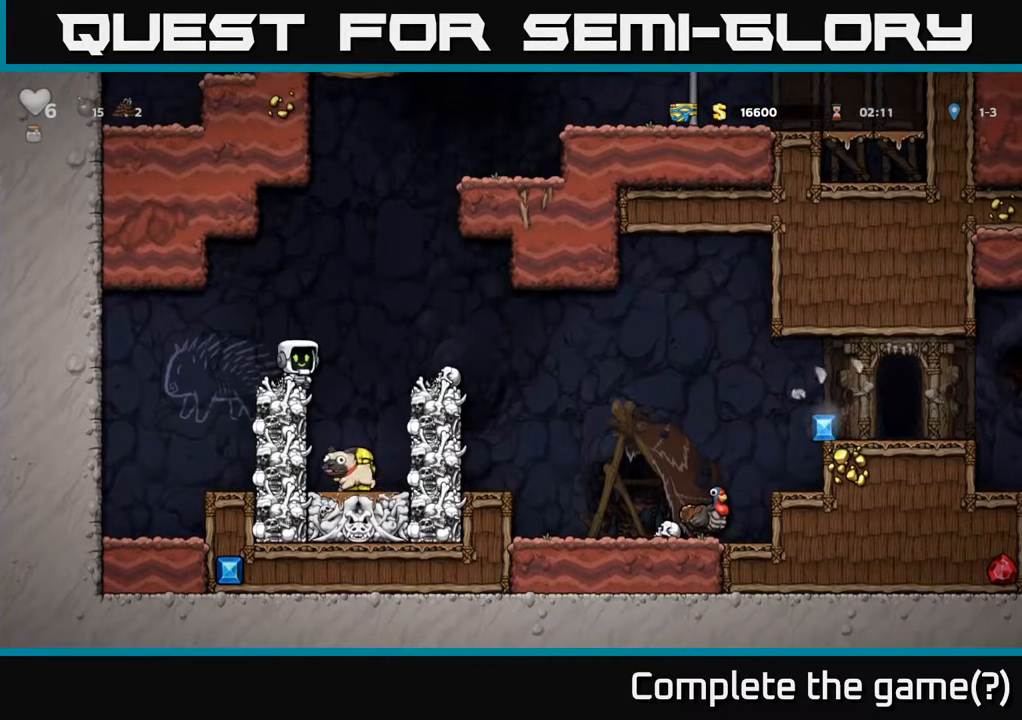
{"buttons": ["DPAD_RIGHT"], "left_stick": "center", "right_stick": "center", "events": [[83, "A", "down"], [167, "DPAD_RIGHT", "down"], [183, "A", "up"], [267, "DPAD_RIGHT", "up"], [300, "X", "down"], [367, "X", "up"], [467, "DPAD_RIGHT", "down"]]}
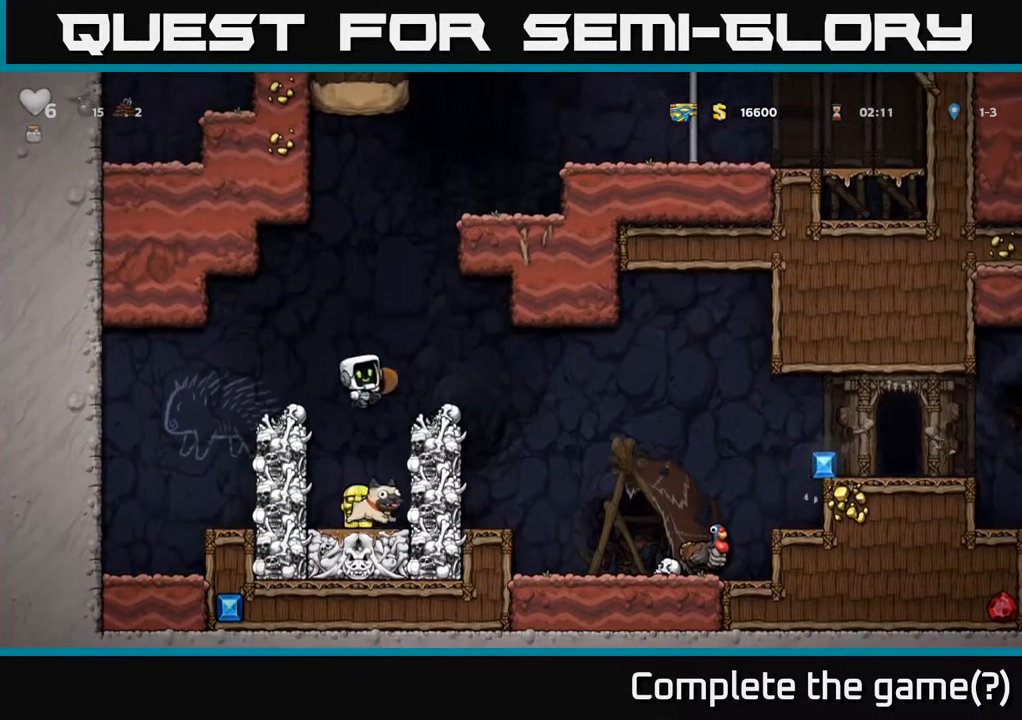
{"buttons": [], "left_stick": "center", "right_stick": "center", "events": [[83, "A", "down"], [233, "A", "up"], [233, "DPAD_RIGHT", "up"]]}
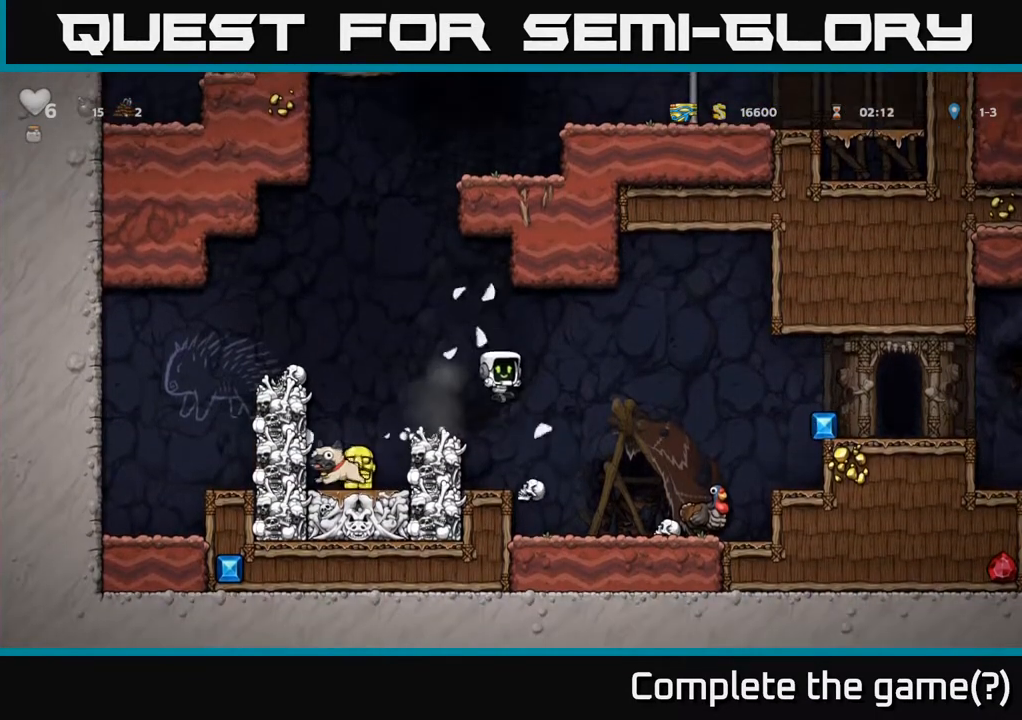
{"buttons": ["DPAD_LEFT"], "left_stick": "center", "right_stick": "center", "events": [[267, "A", "down"], [317, "DPAD_LEFT", "down"], [483, "A", "up"]]}
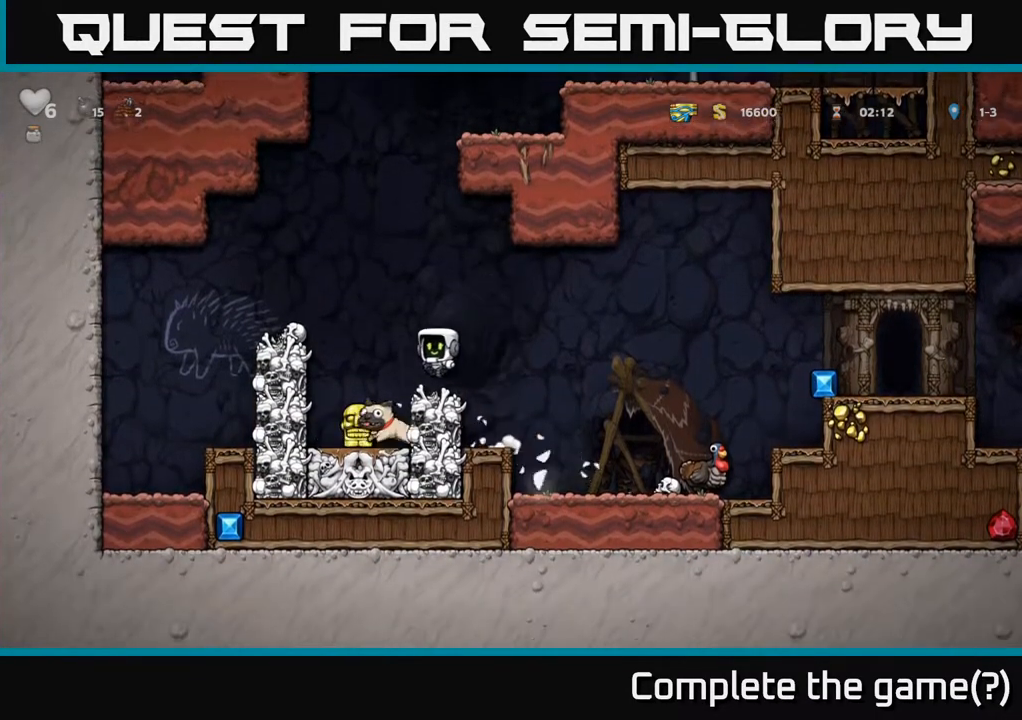
{"buttons": [], "left_stick": "center", "right_stick": "center", "events": [[67, "DPAD_LEFT", "up"], [167, "DPAD_RIGHT", "down"], [250, "DPAD_RIGHT", "up"]]}
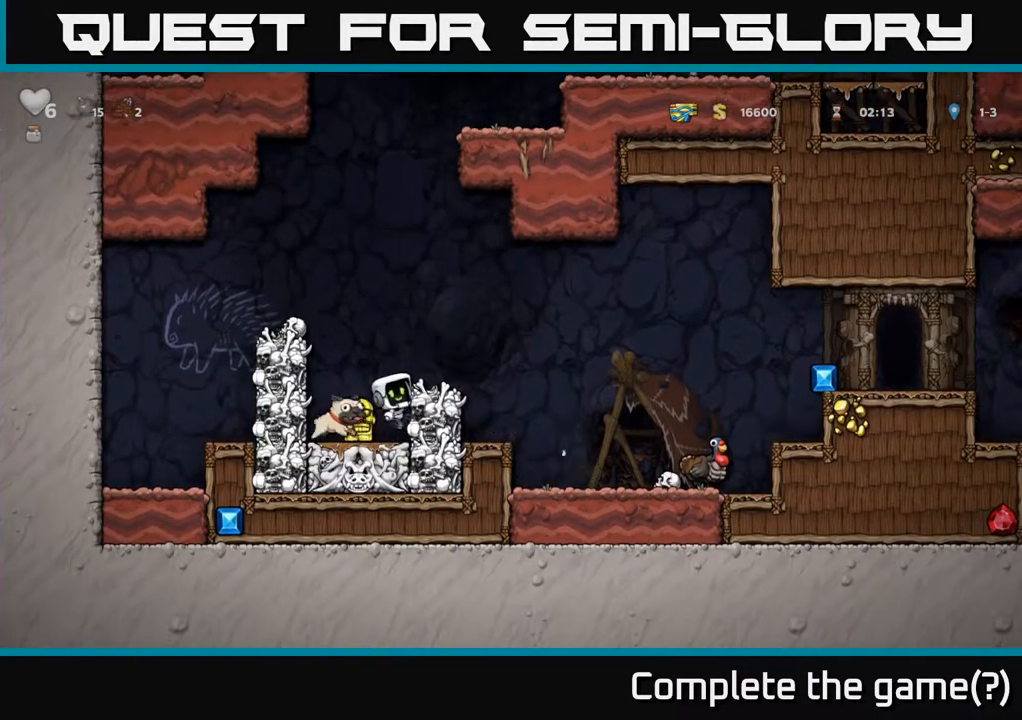
{"buttons": [], "left_stick": "center", "right_stick": "center", "events": [[283, "DPAD_DOWN", "down"], [333, "A", "down"], [450, "A", "up"], [483, "DPAD_DOWN", "up"]]}
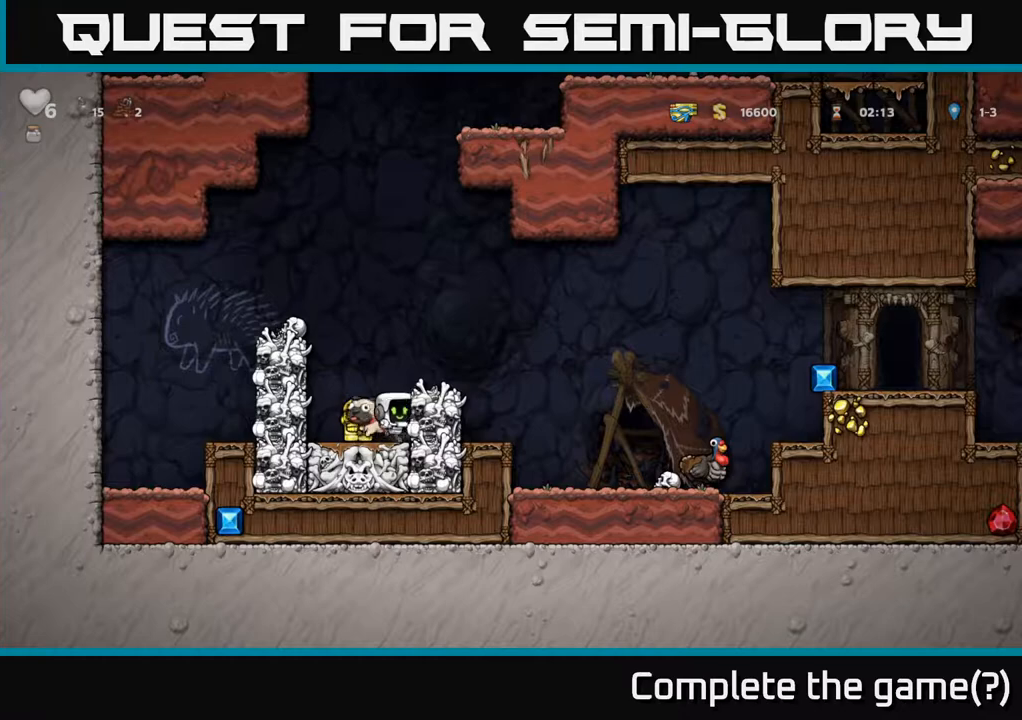
{"buttons": ["DPAD_RIGHT"], "left_stick": "center", "right_stick": "center", "events": [[17, "DPAD_LEFT", "down"], [150, "DPAD_DOWN", "down"], [200, "DPAD_LEFT", "up"], [267, "X", "down"], [333, "X", "up"], [350, "DPAD_DOWN", "up"], [483, "DPAD_RIGHT", "down"]]}
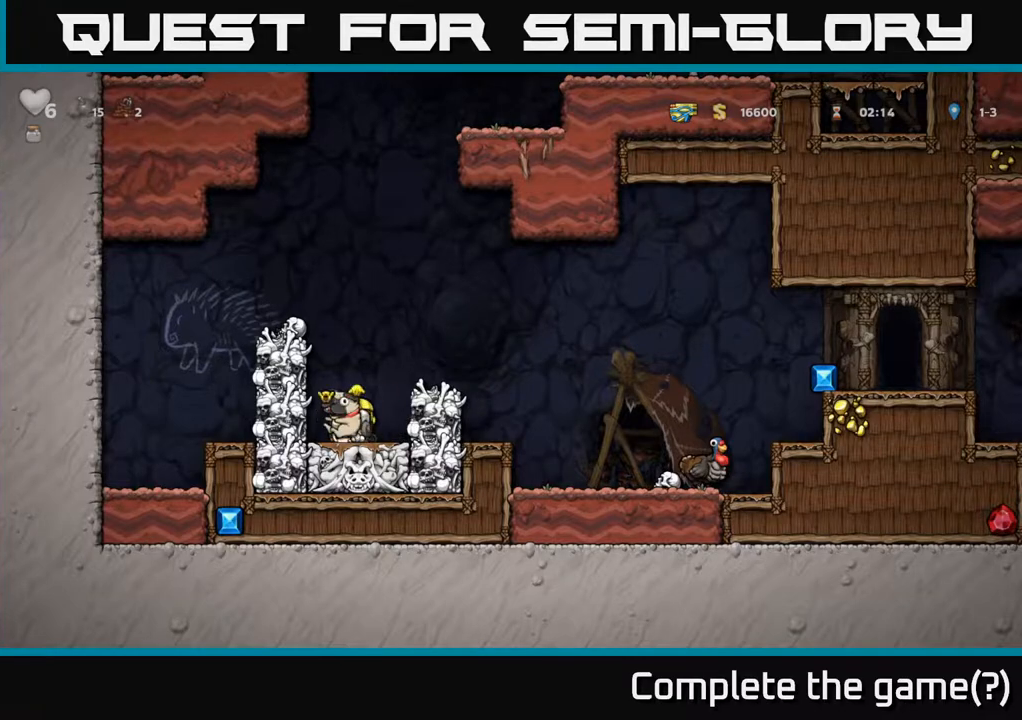
{"buttons": [], "left_stick": "center", "right_stick": "center", "events": [[100, "A", "down"], [300, "A", "up"], [417, "DPAD_RIGHT", "up"]]}
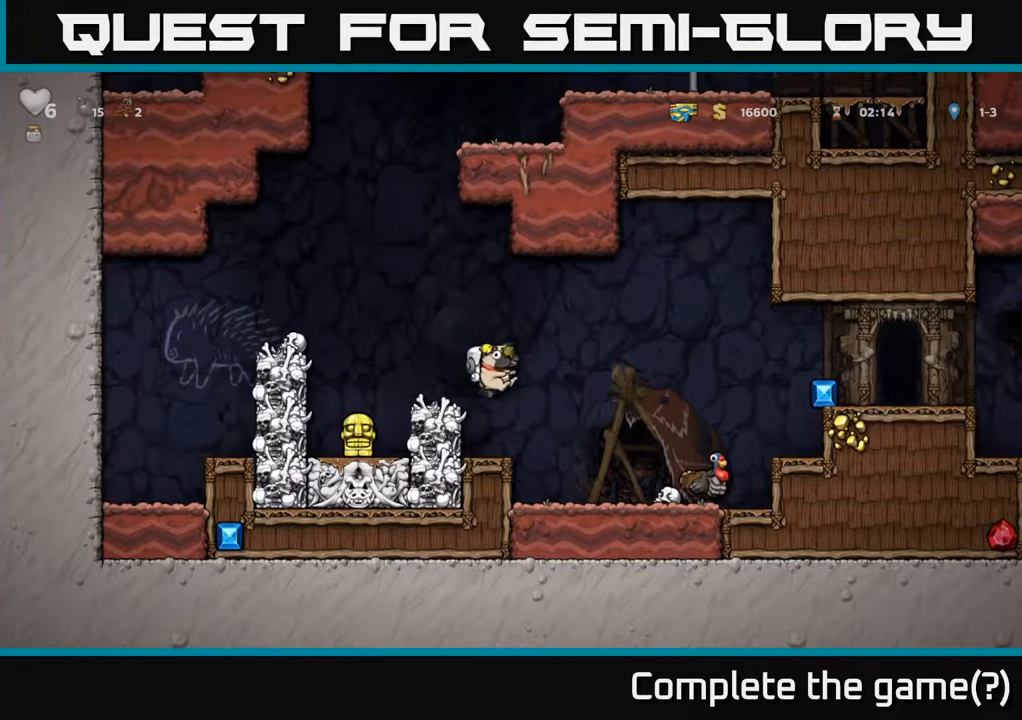
{"buttons": ["A", "DPAD_RIGHT"], "left_stick": "center", "right_stick": "center", "events": [[200, "DPAD_RIGHT", "down"], [250, "A", "down"]]}
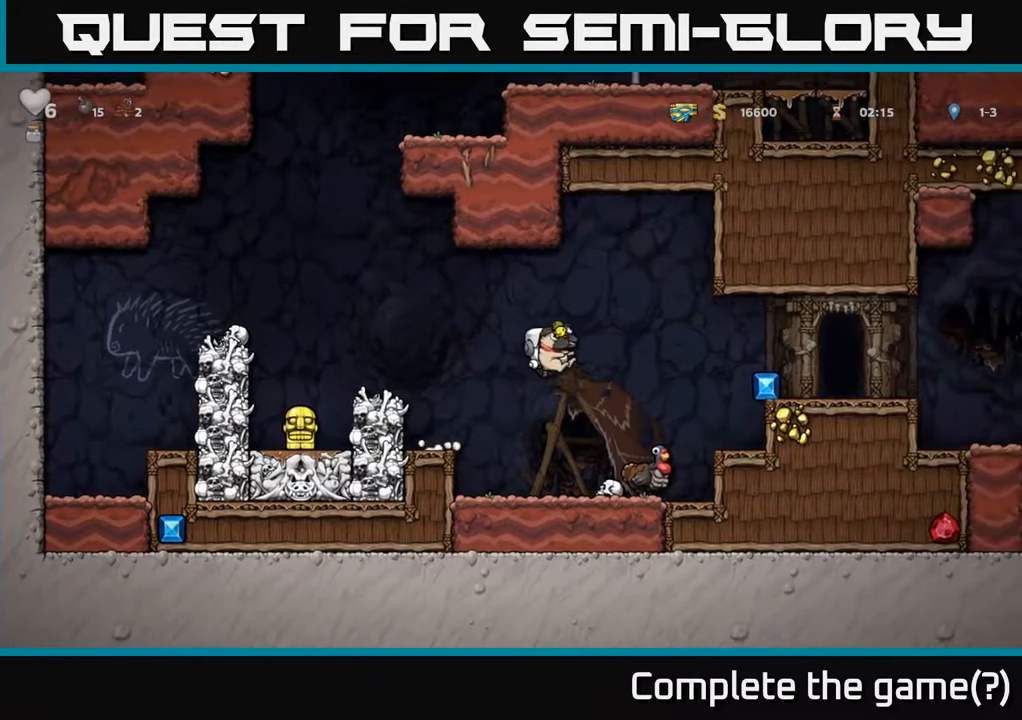
{"buttons": ["A", "DPAD_RIGHT"], "left_stick": "center", "right_stick": "center", "events": [[150, "A", "up"], [417, "A", "down"]]}
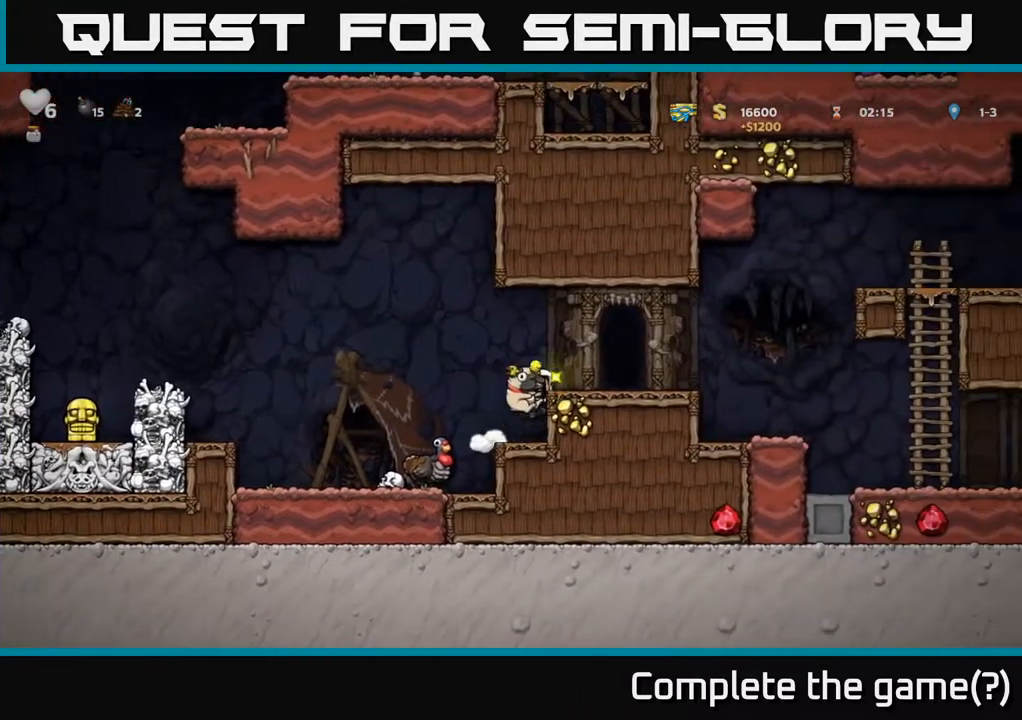
{"buttons": ["DPAD_LEFT"], "left_stick": "center", "right_stick": "center", "events": [[50, "A", "up"], [267, "DPAD_RIGHT", "up"], [300, "DPAD_LEFT", "down"]]}
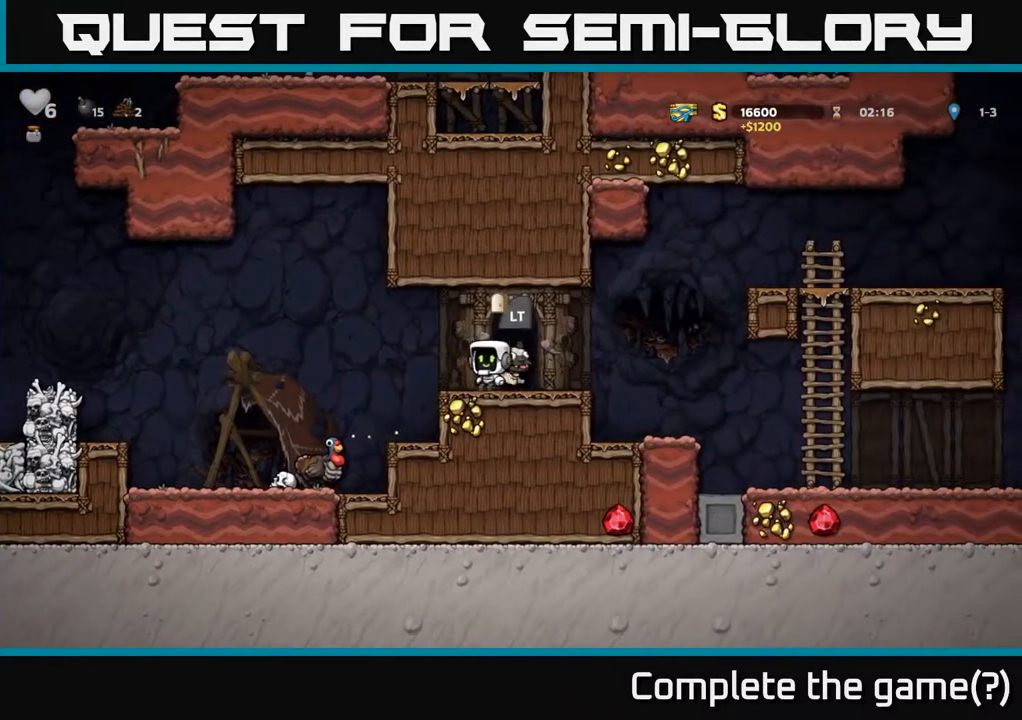
{"buttons": ["DPAD_LEFT"], "left_stick": "center", "right_stick": "center", "events": [[33, "A", "down"], [350, "A", "up"]]}
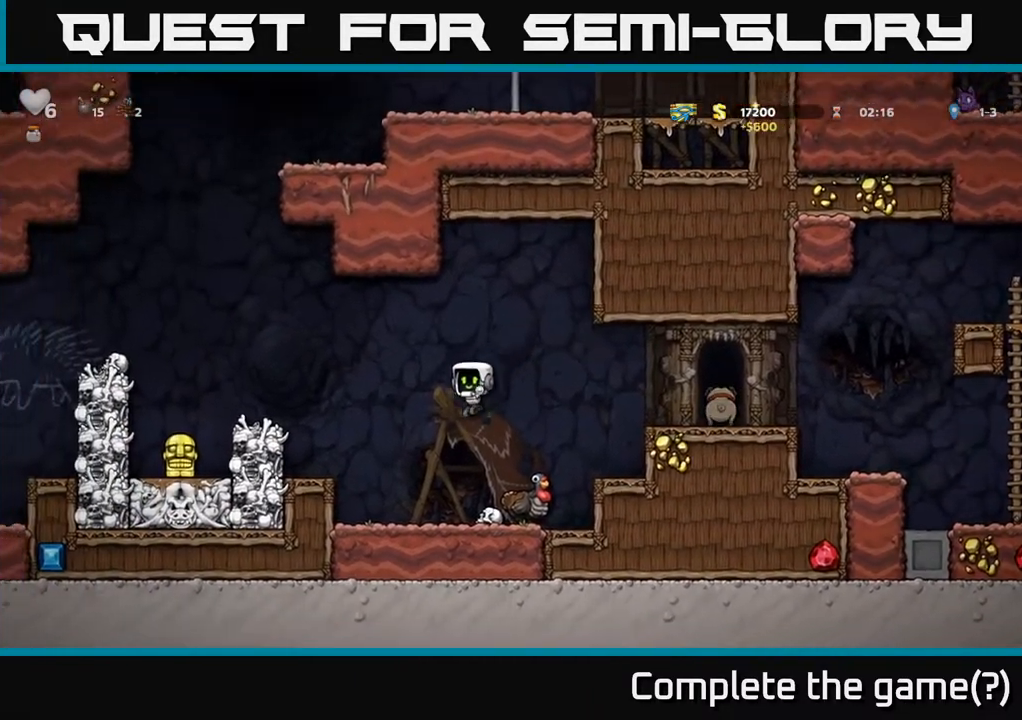
{"buttons": [], "left_stick": "center", "right_stick": "center", "events": [[100, "DPAD_LEFT", "up"], [250, "A", "down"], [333, "X", "down"], [367, "DPAD_LEFT", "down"], [433, "A", "up"], [433, "X", "up"], [483, "DPAD_LEFT", "up"]]}
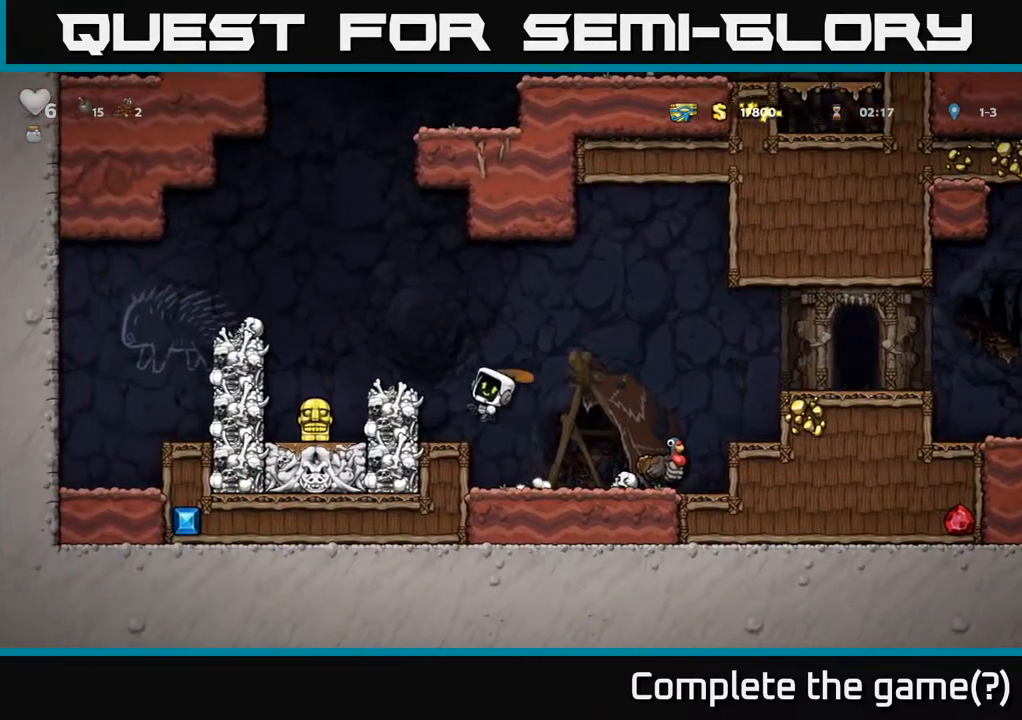
{"buttons": ["X", "DPAD_RIGHT"], "left_stick": "center", "right_stick": "center", "events": [[117, "DPAD_LEFT", "down"], [433, "DPAD_DOWN", "down"], [433, "DPAD_LEFT", "up"], [467, "DPAD_RIGHT", "down"], [500, "DPAD_DOWN", "up"], [500, "X", "down"]]}
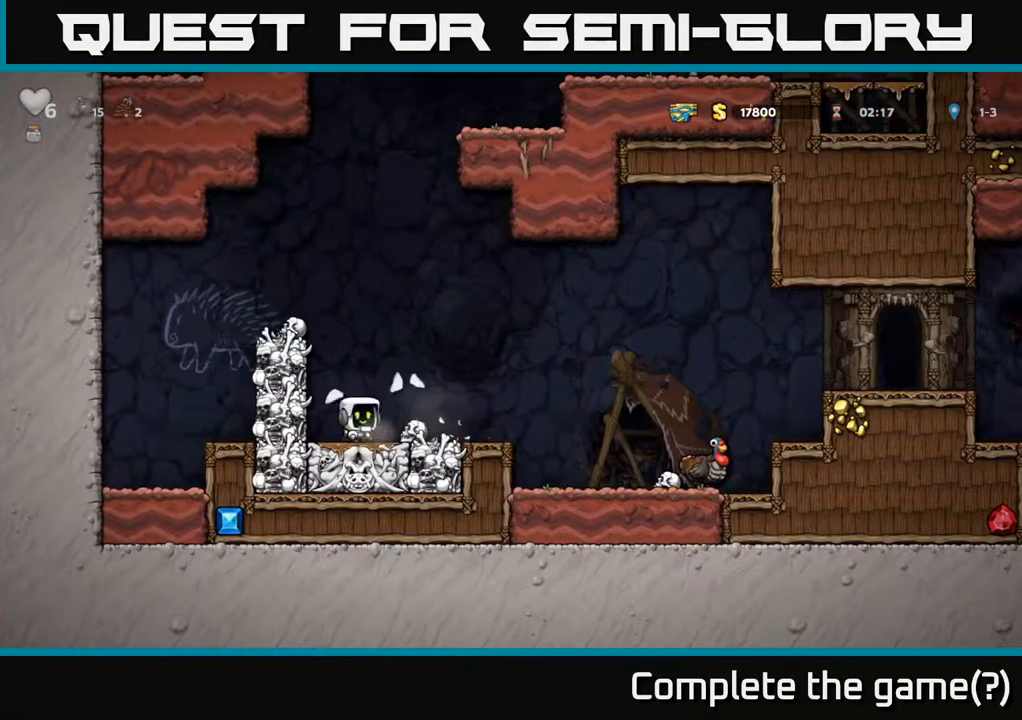
{"buttons": ["A", "DPAD_RIGHT"], "left_stick": "center", "right_stick": "center", "events": [[50, "DPAD_UP", "down"], [67, "X", "up"], [83, "DPAD_UP", "up"], [400, "A", "down"]]}
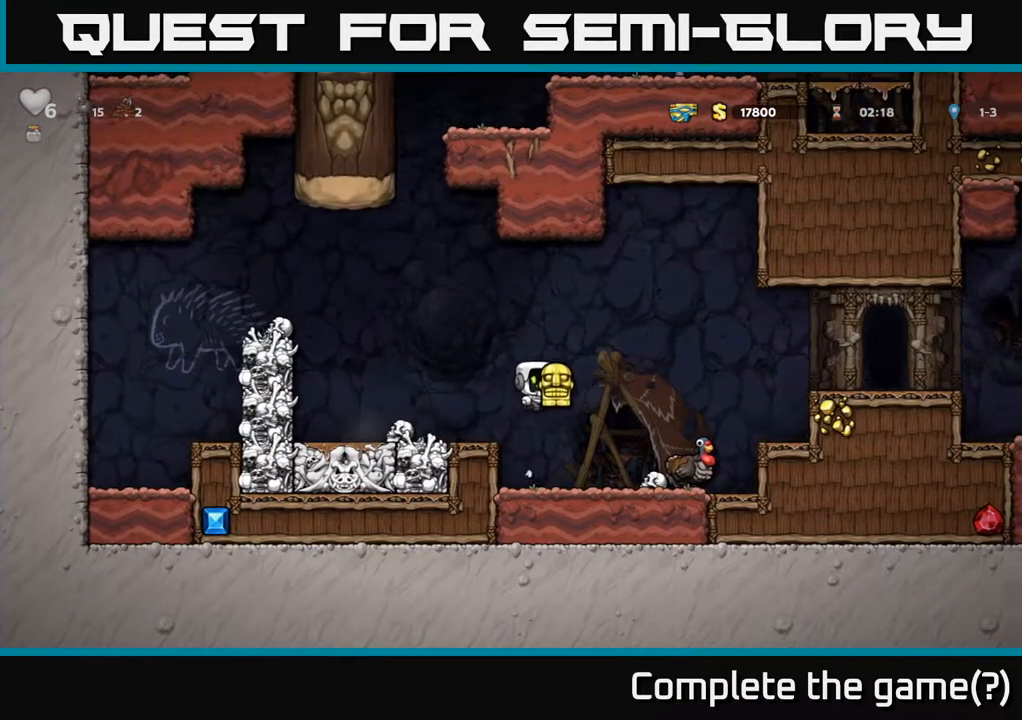
{"buttons": ["DPAD_RIGHT"], "left_stick": "center", "right_stick": "center", "events": [[267, "A", "up"]]}
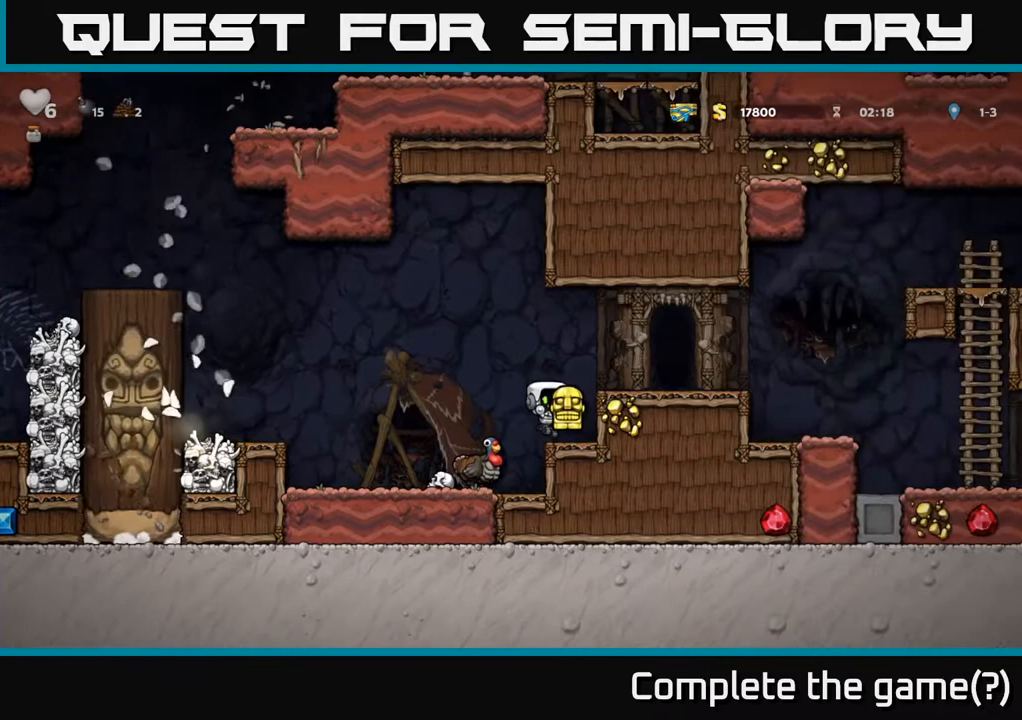
{"buttons": ["DPAD_LEFT"], "left_stick": "center", "right_stick": "center", "events": [[67, "A", "down"], [233, "A", "up"], [433, "DPAD_RIGHT", "up"], [467, "DPAD_LEFT", "down"]]}
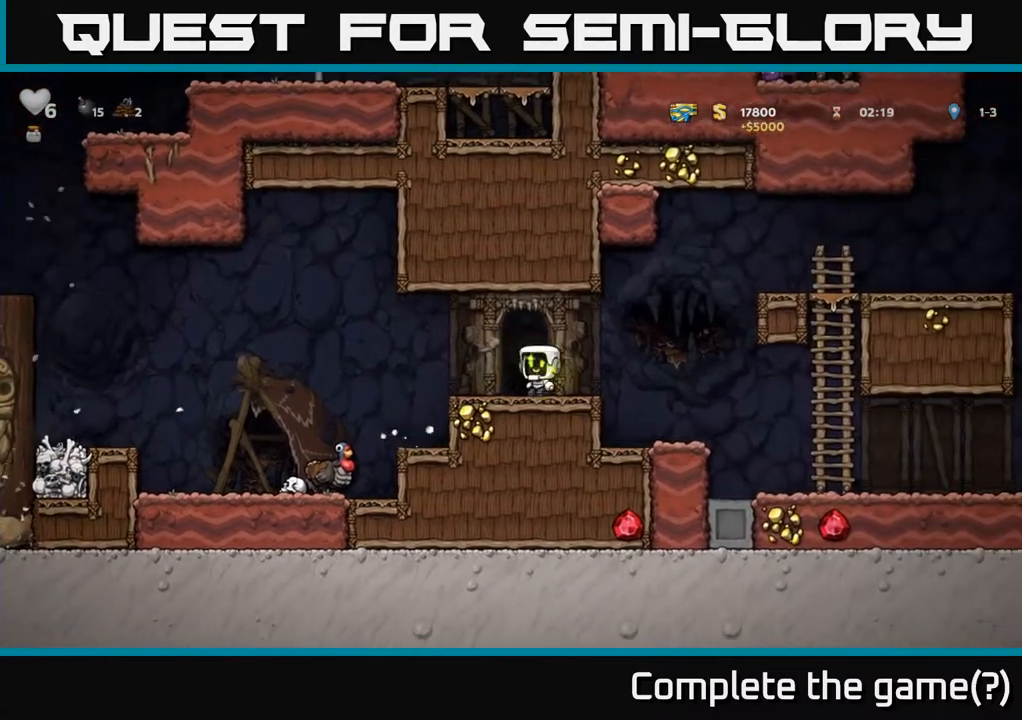
{"buttons": ["DPAD_LEFT"], "left_stick": "center", "right_stick": "center", "events": [[67, "A", "down"], [150, "A", "up"]]}
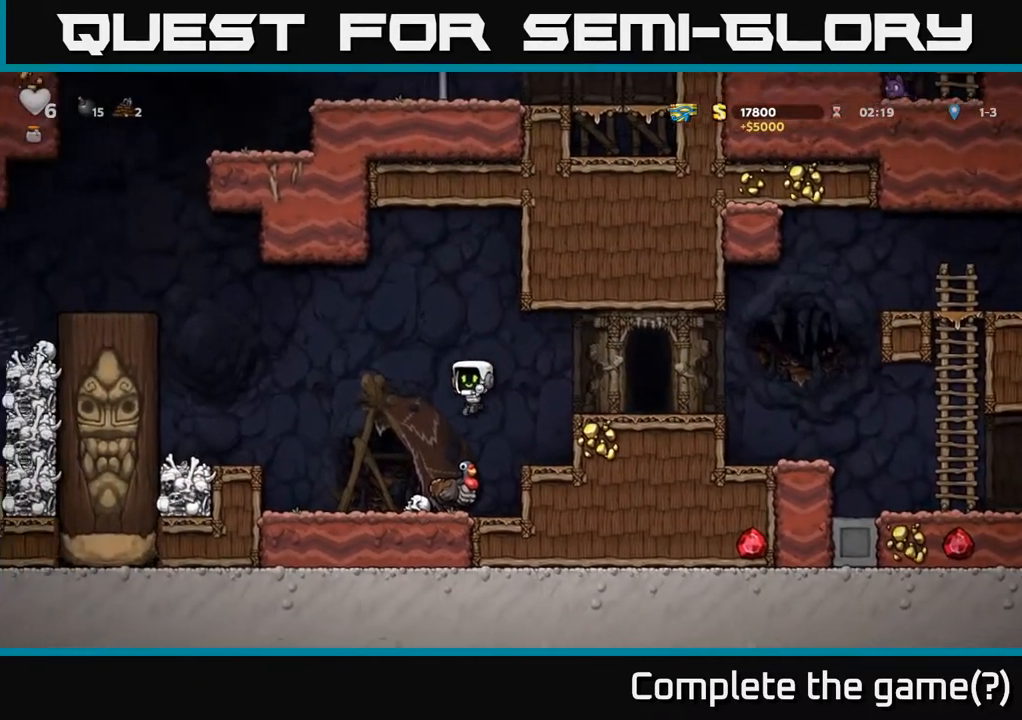
{"buttons": [], "left_stick": "center", "right_stick": "center", "events": [[317, "DPAD_LEFT", "up"]]}
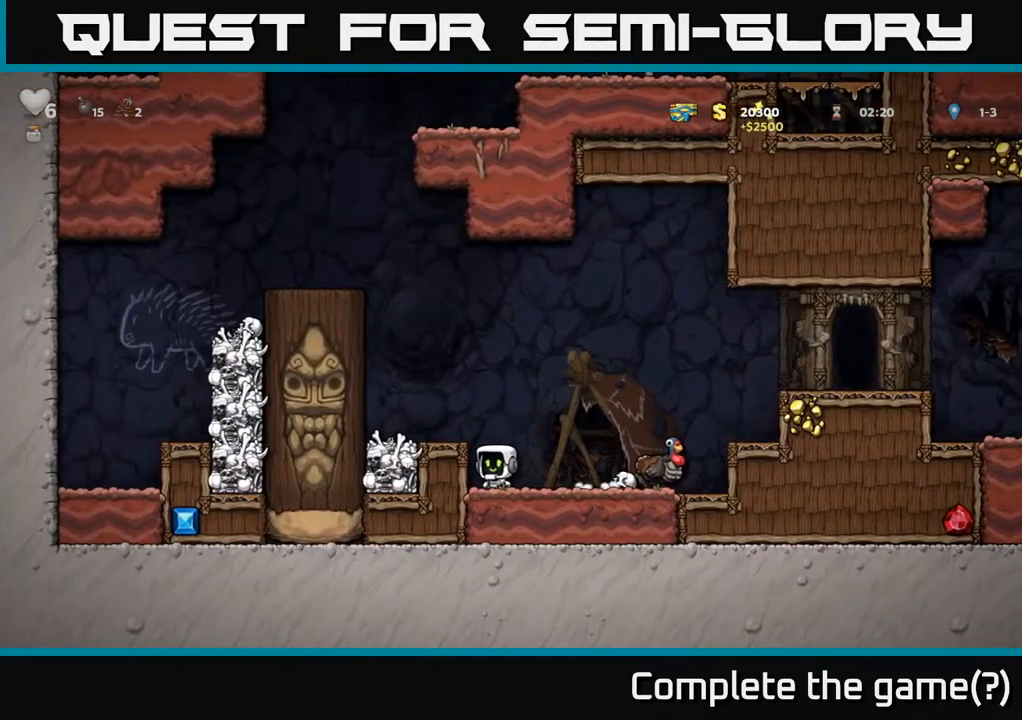
{"buttons": ["A"], "left_stick": "center", "right_stick": "center", "events": [[83, "DPAD_RIGHT", "down"], [433, "DPAD_RIGHT", "up"], [500, "A", "down"]]}
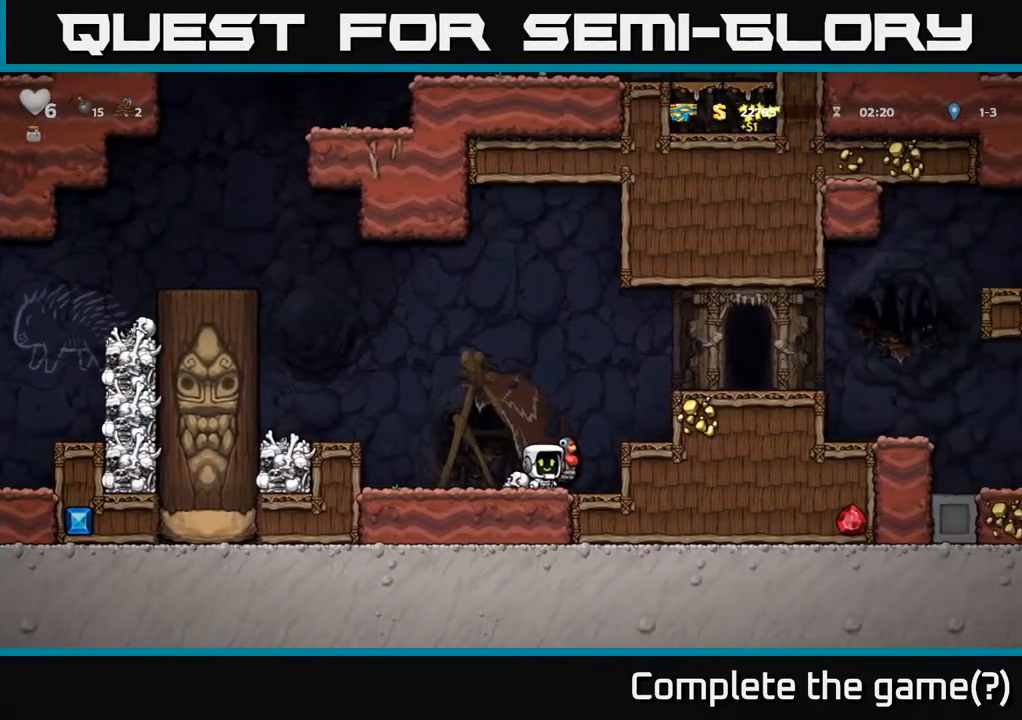
{"buttons": ["A", "DPAD_RIGHT"], "left_stick": "center", "right_stick": "center", "events": [[117, "A", "up"], [383, "DPAD_RIGHT", "down"], [433, "A", "down"]]}
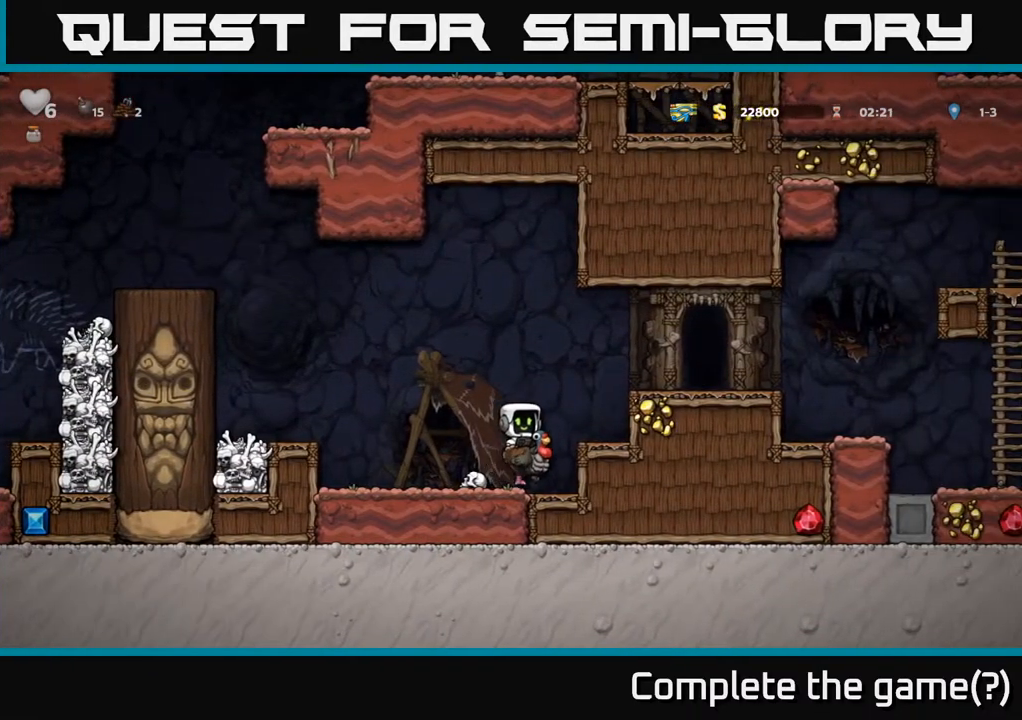
{"buttons": ["DPAD_RIGHT"], "left_stick": "center", "right_stick": "center", "events": [[67, "A", "up"], [117, "A", "down"], [267, "A", "up"]]}
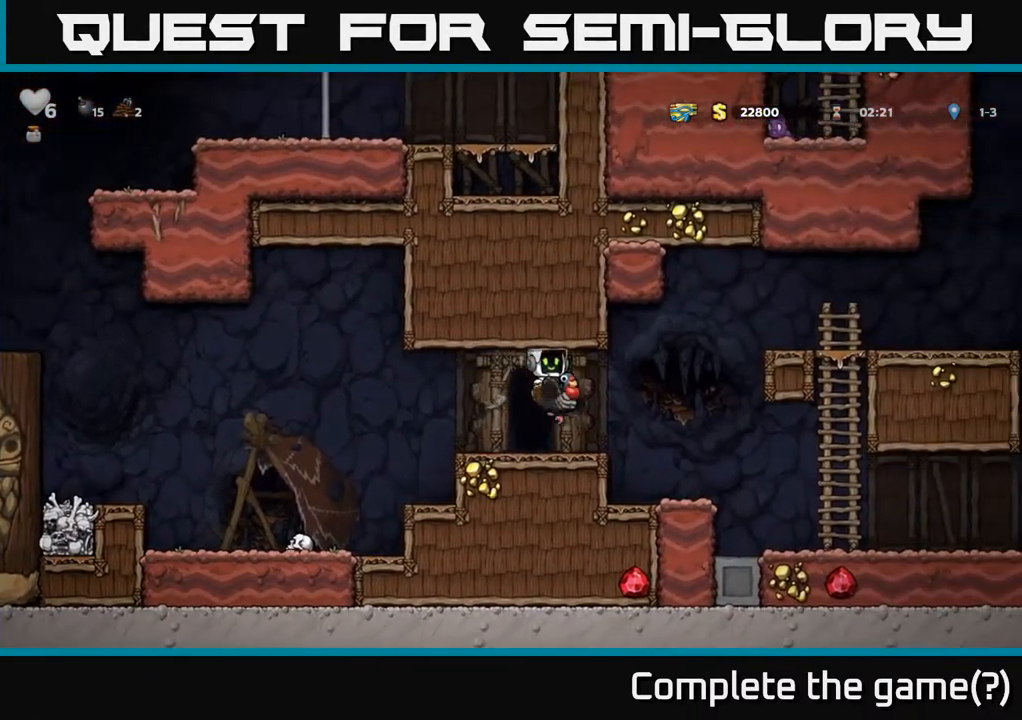
{"buttons": ["A", "DPAD_RIGHT"], "left_stick": "center", "right_stick": "center", "events": [[133, "A", "down"], [317, "A", "up"], [367, "A", "down"]]}
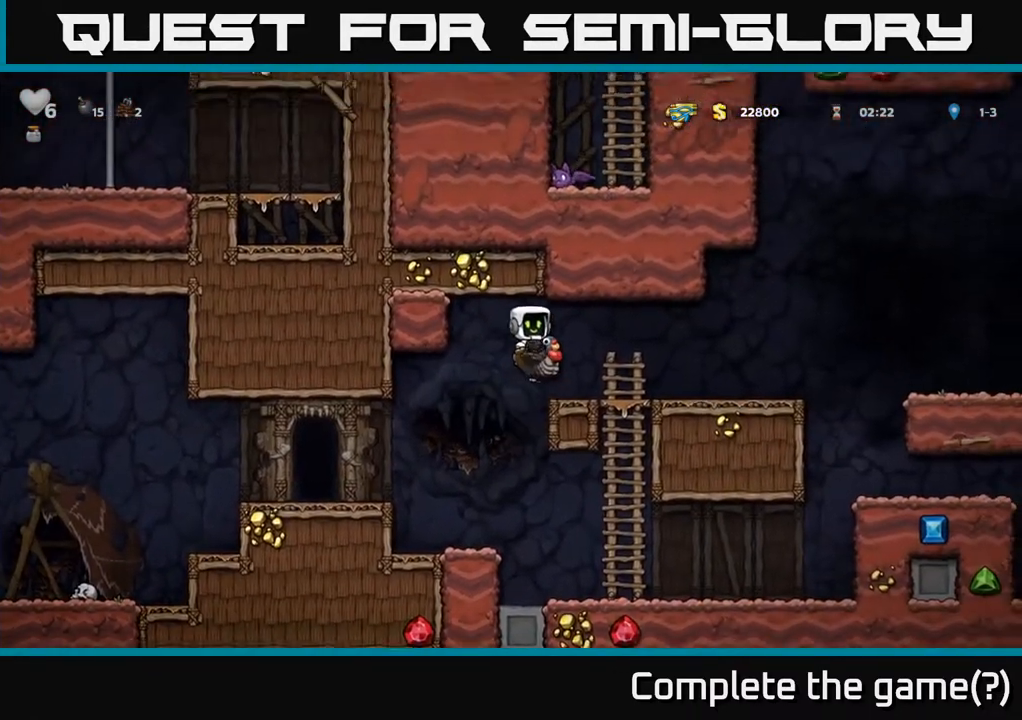
{"buttons": ["DPAD_RIGHT"], "left_stick": "center", "right_stick": "center", "events": [[17, "A", "up"]]}